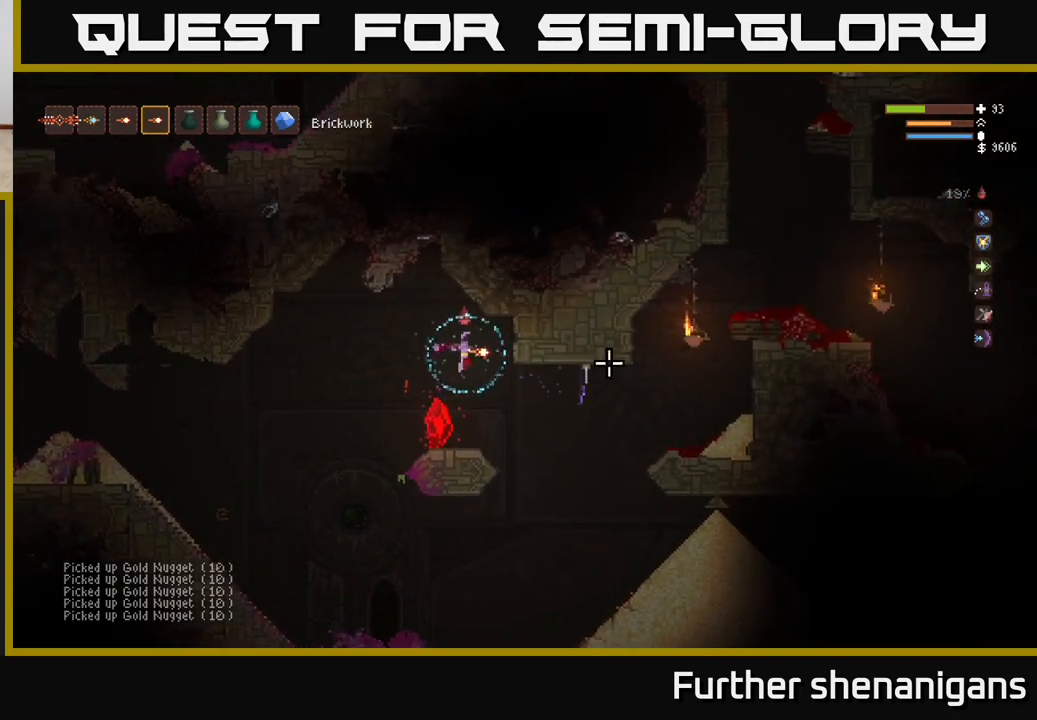
Gameplay with a controller (Xbox layout); each line is a JSON object with the inputs held at the frame after it. "events" lists button and stick changes between this image and that frame as [ms after this image, input, new state], when the widget could be followed in between.
{"buttons": [], "left_stick": "right", "right_stick": "right", "events": [[333, "L2", "down"], [450, "L2", "up"]]}
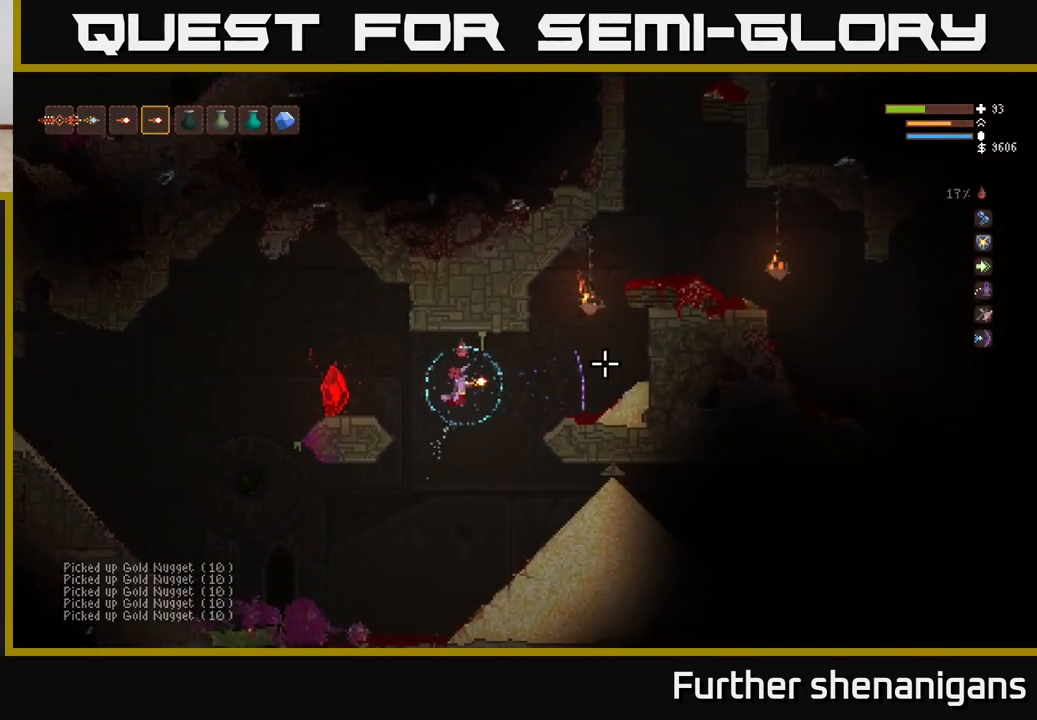
{"buttons": [], "left_stick": "right", "right_stick": "right", "events": [[67, "L2", "down"], [200, "L2", "up"], [317, "L2", "down"], [400, "L2", "up"]]}
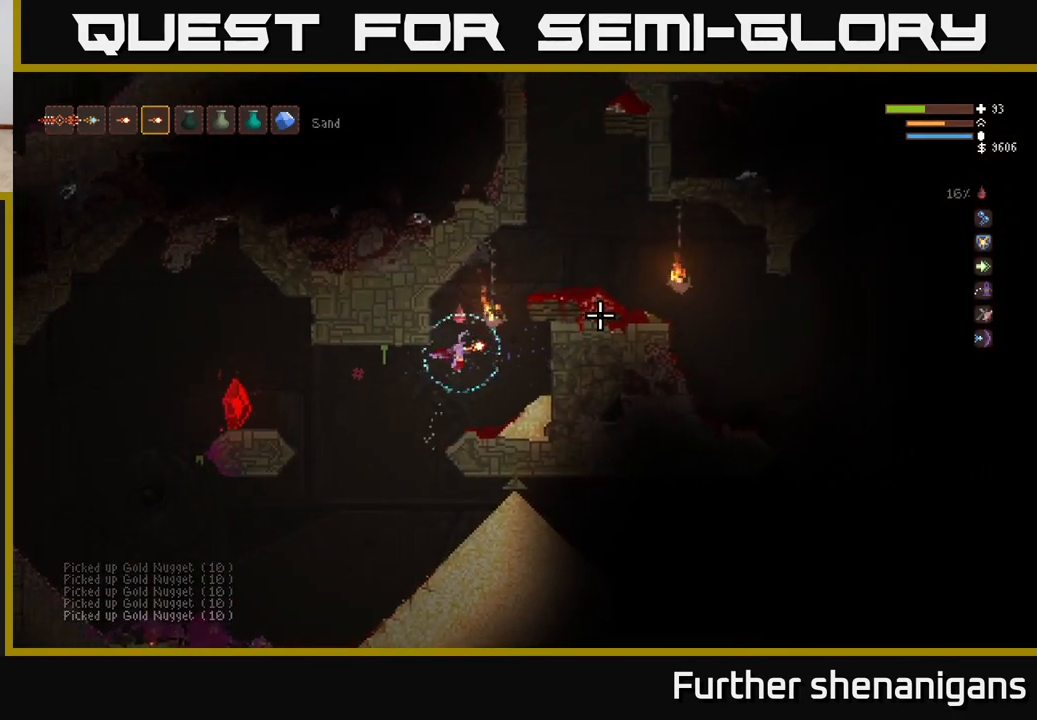
{"buttons": ["L2"], "left_stick": "right", "right_stick": "right", "events": [[17, "L2", "down"], [300, "left_stick", "left"], [383, "left_stick", "center"], [433, "left_stick", "right"]]}
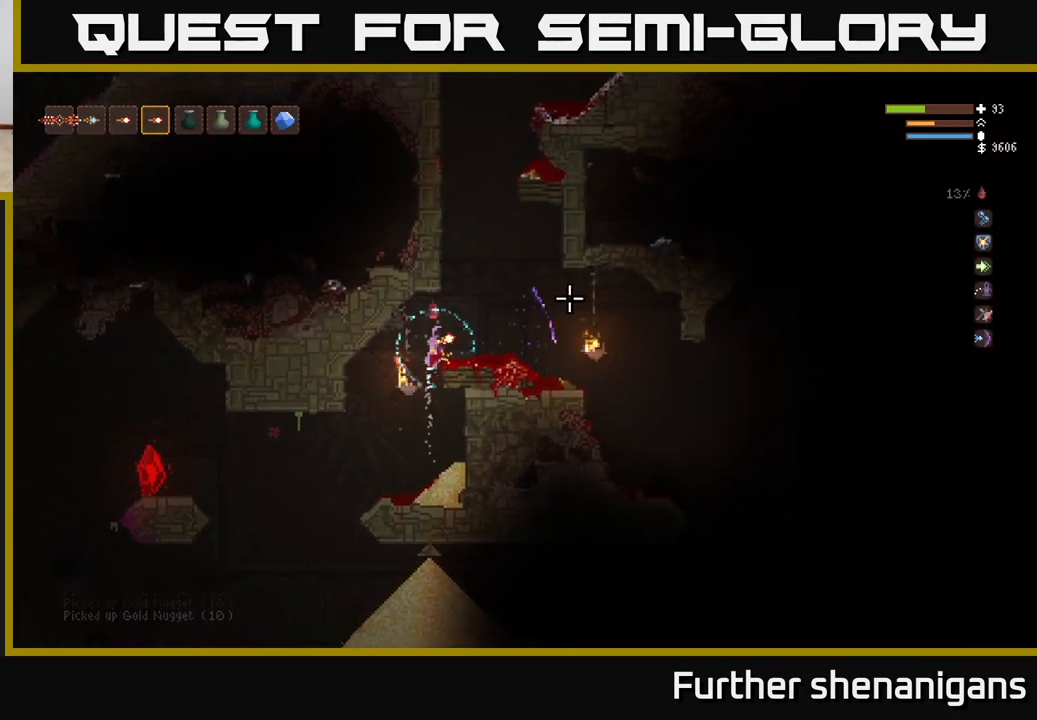
{"buttons": [], "left_stick": "center", "right_stick": "right", "events": [[17, "L2", "up"], [433, "left_stick", "center"]]}
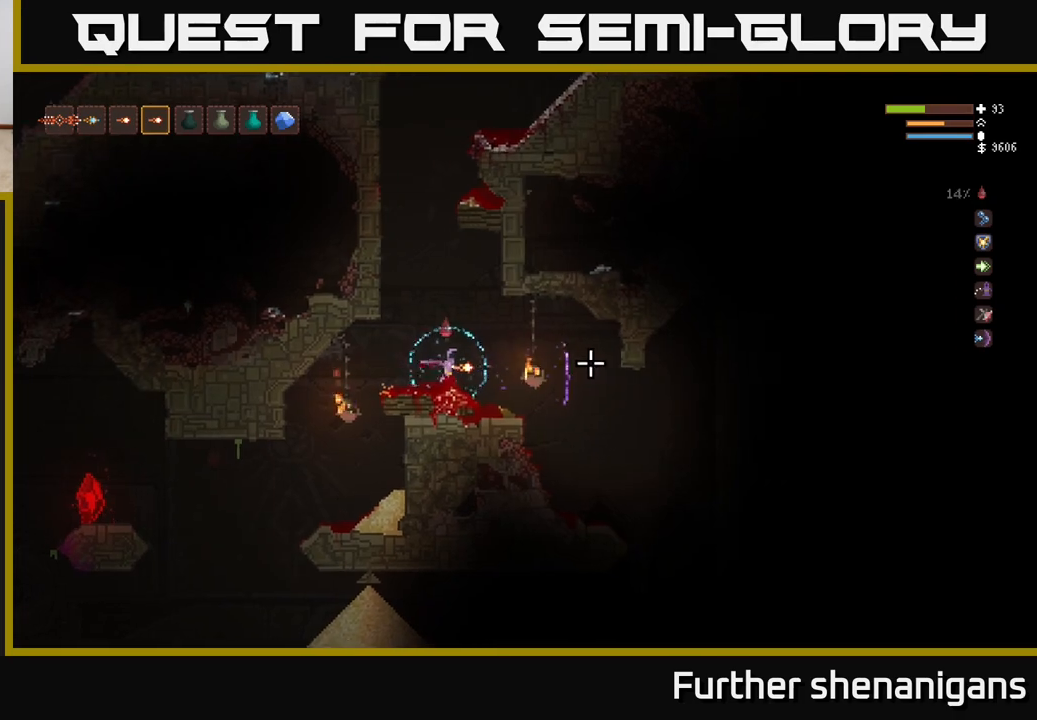
{"buttons": [], "left_stick": "right", "right_stick": "right", "events": [[17, "left_stick", "right"]]}
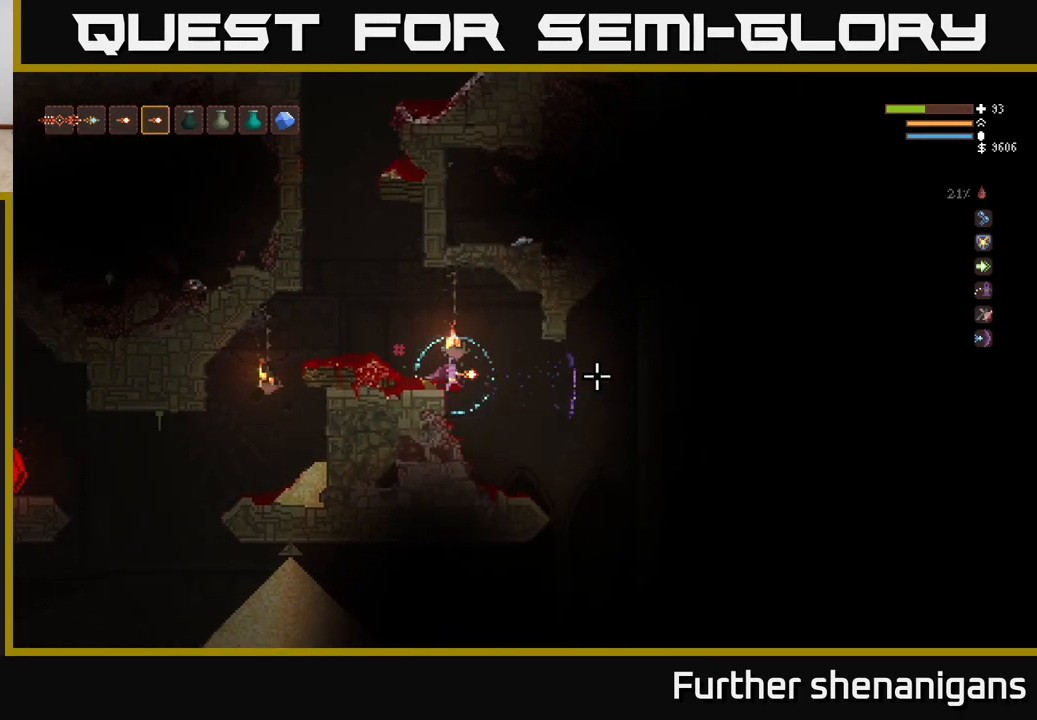
{"buttons": [], "left_stick": "right", "right_stick": "right", "events": [[33, "left_stick", "center"], [317, "left_stick", "right"]]}
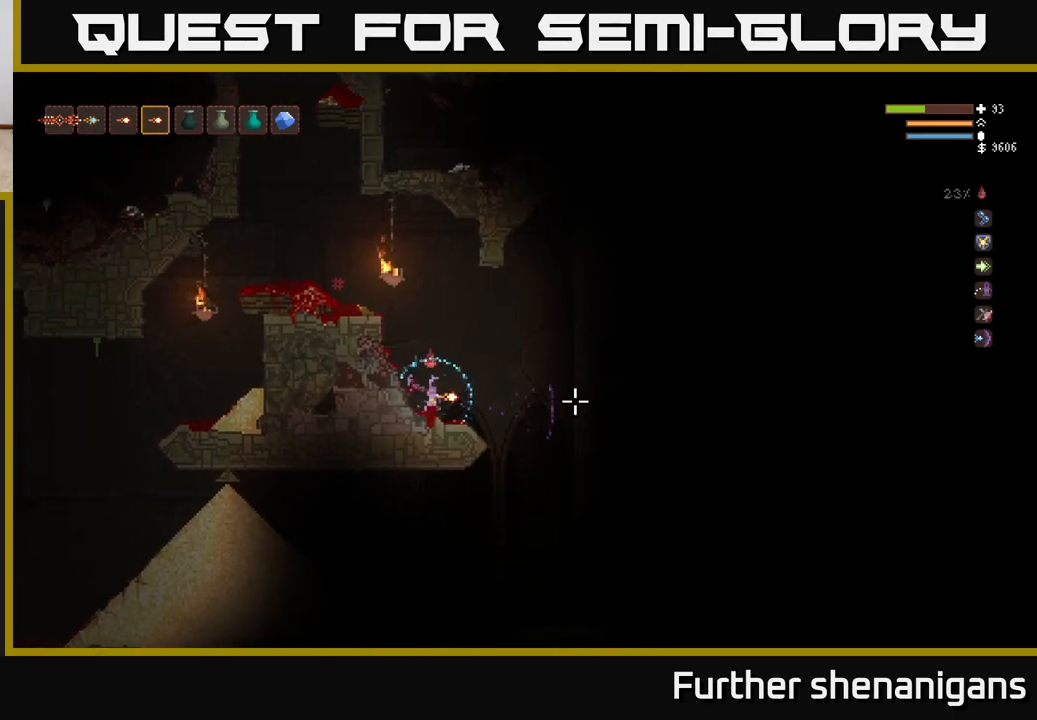
{"buttons": [], "left_stick": "right", "right_stick": "right", "events": [[233, "L2", "down"], [383, "L2", "up"]]}
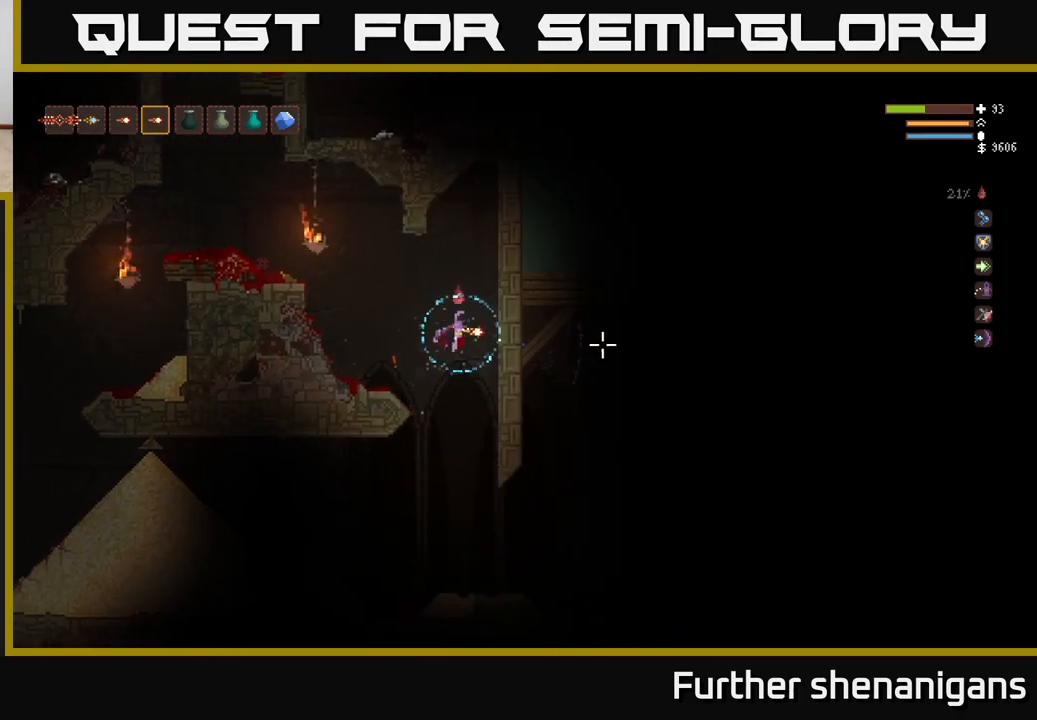
{"buttons": [], "left_stick": "center", "right_stick": "right", "events": [[133, "left_stick", "center"], [217, "right_stick", "down-right"], [267, "left_stick", "left"], [467, "right_stick", "right"], [500, "left_stick", "center"]]}
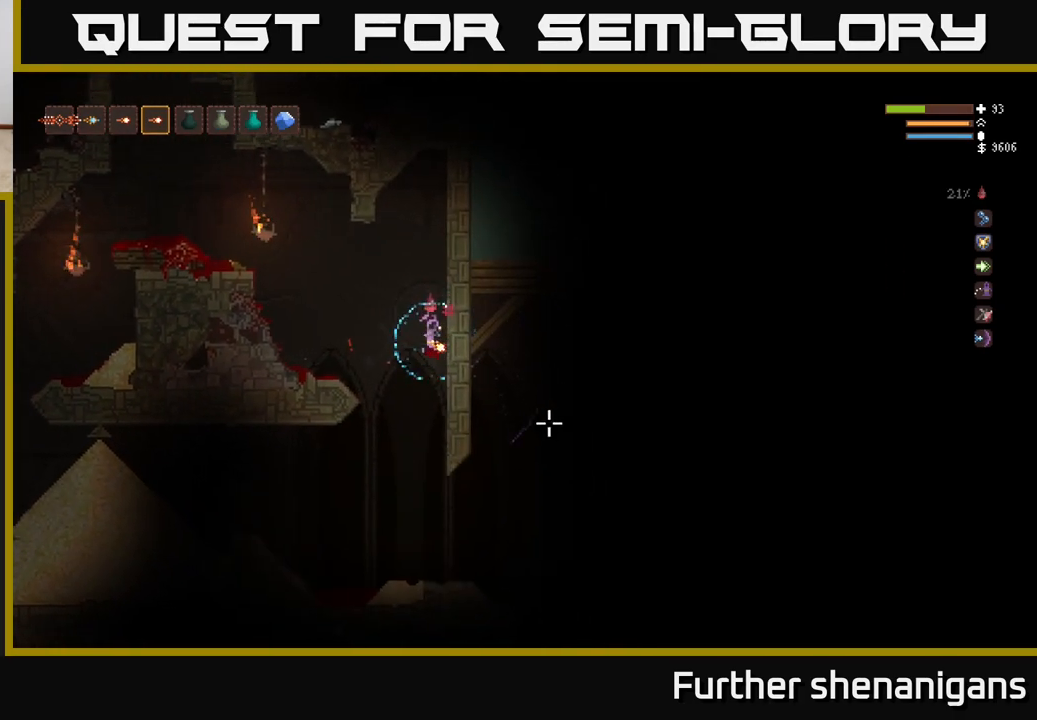
{"buttons": [], "left_stick": "right", "right_stick": "right", "events": [[383, "left_stick", "right"]]}
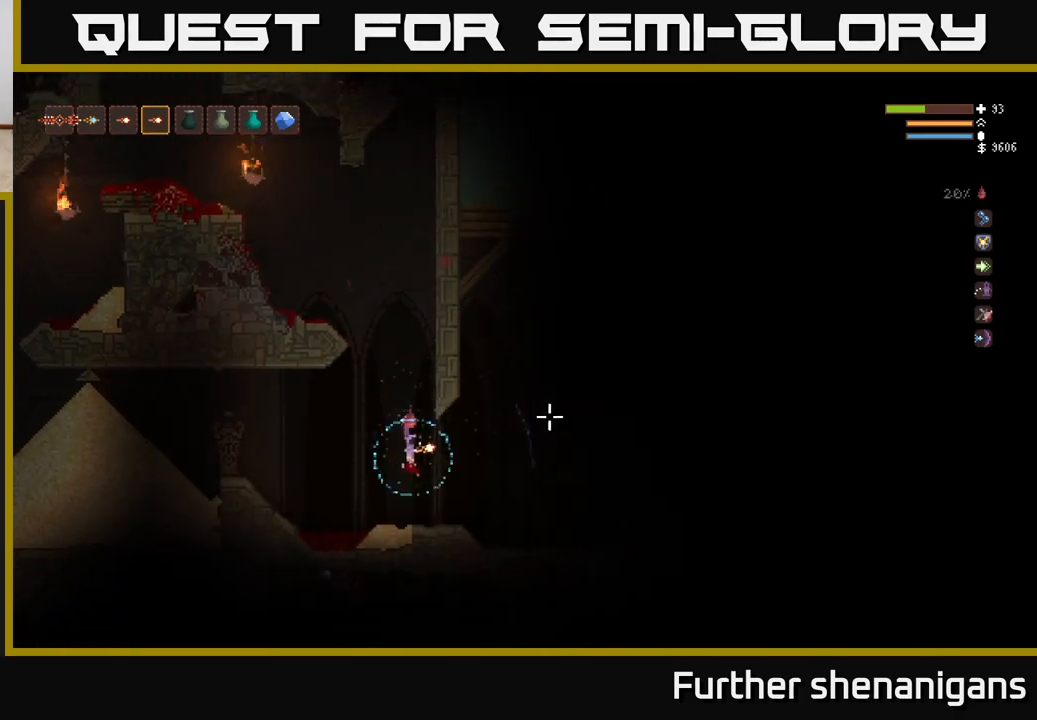
{"buttons": ["L2"], "left_stick": "center", "right_stick": "up", "events": [[67, "right_stick", "up-right"], [367, "right_stick", "up"], [417, "left_stick", "center"], [467, "L2", "down"]]}
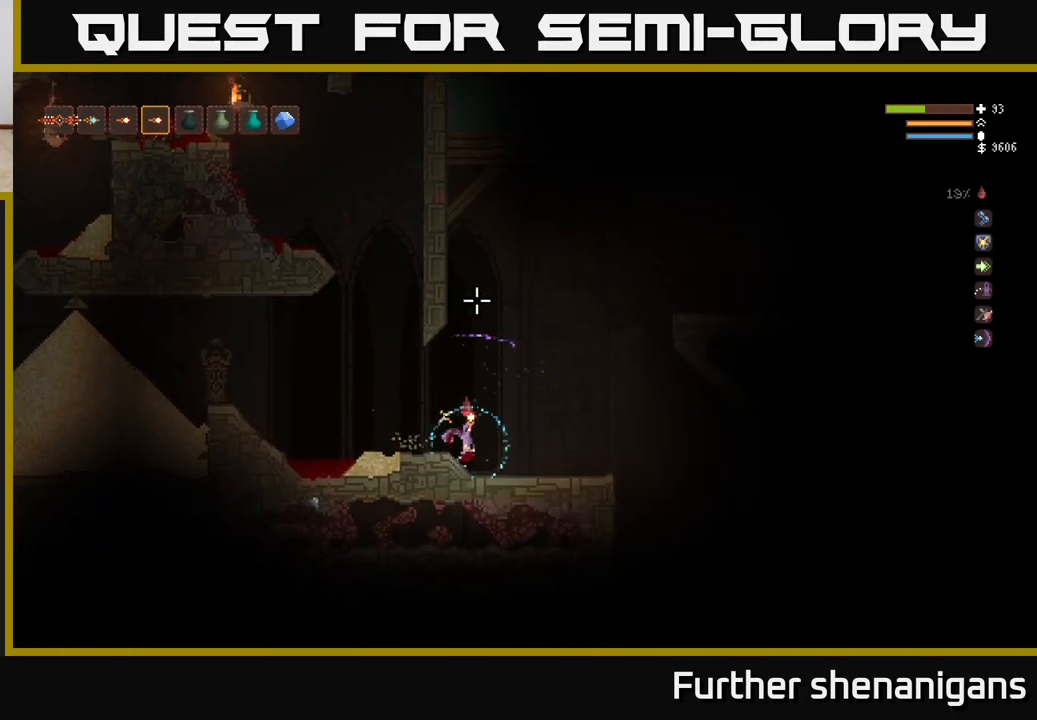
{"buttons": [], "left_stick": "center", "right_stick": "up", "events": [[117, "L2", "up"], [150, "R2", "down"], [333, "R2", "up"]]}
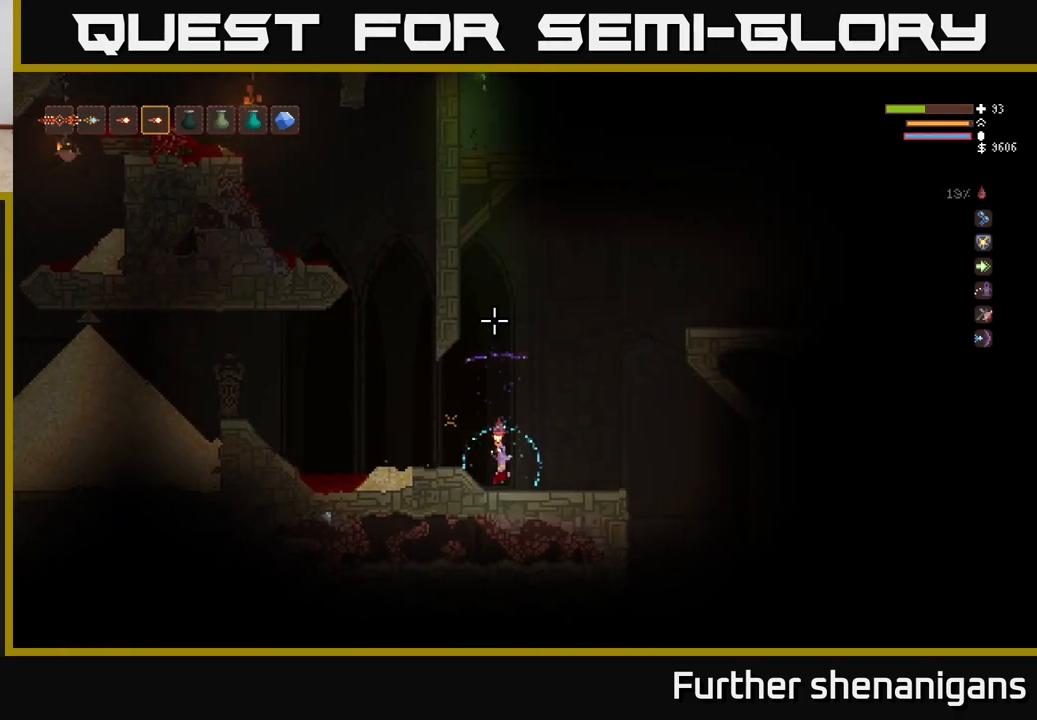
{"buttons": [], "left_stick": "right", "right_stick": "up", "events": [[300, "left_stick", "right"]]}
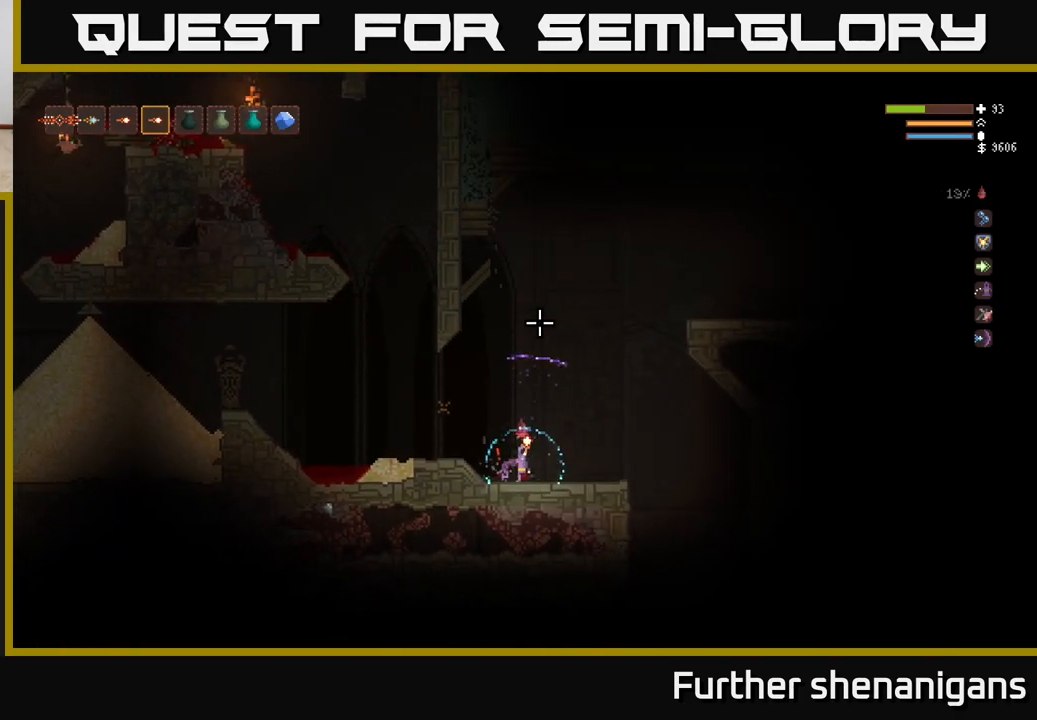
{"buttons": ["L2"], "left_stick": "left", "right_stick": "up", "events": [[200, "L2", "down"], [333, "left_stick", "center"], [483, "left_stick", "left"]]}
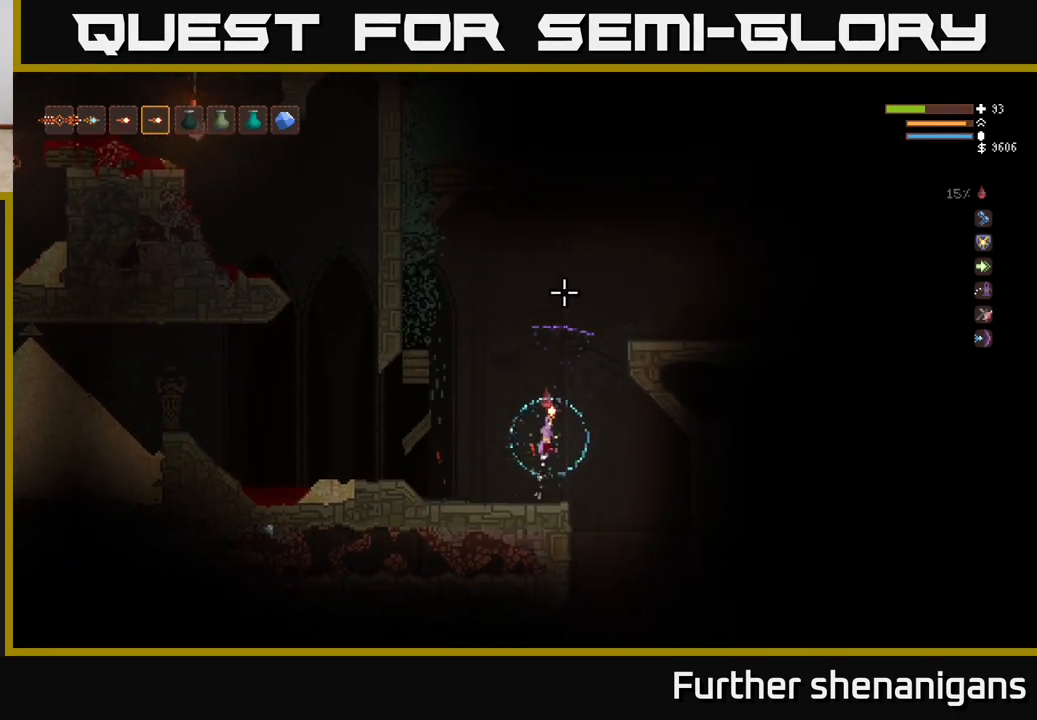
{"buttons": ["L2"], "left_stick": "left", "right_stick": "up", "events": [[217, "L2", "up"], [367, "L2", "down"]]}
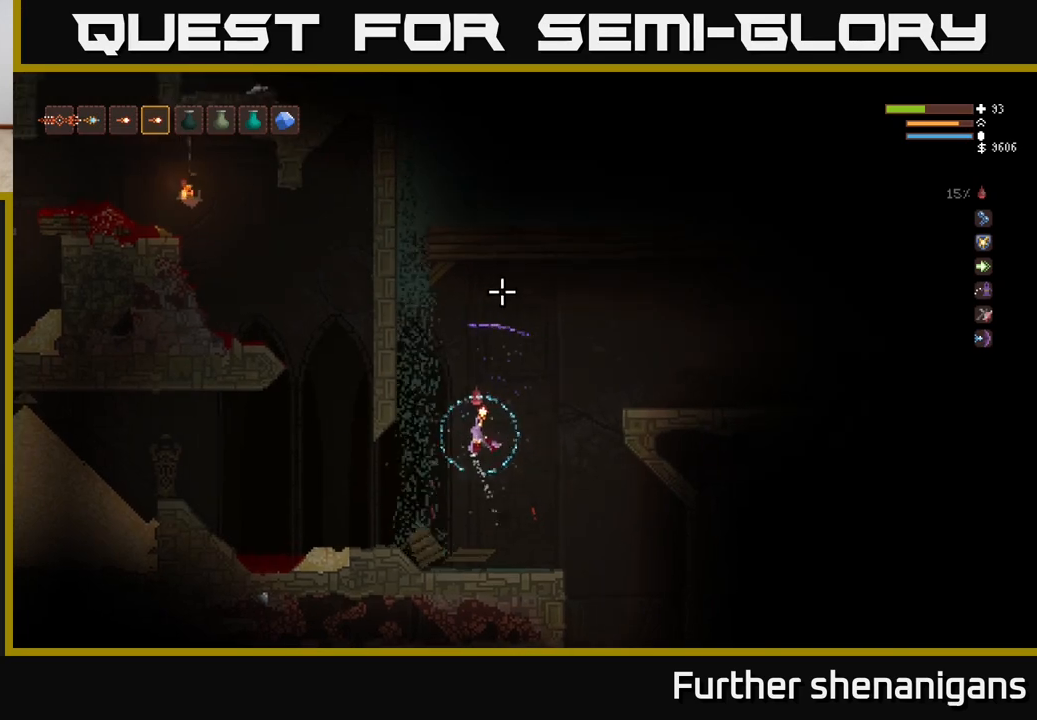
{"buttons": ["L2"], "left_stick": "center", "right_stick": "up", "events": [[333, "left_stick", "center"]]}
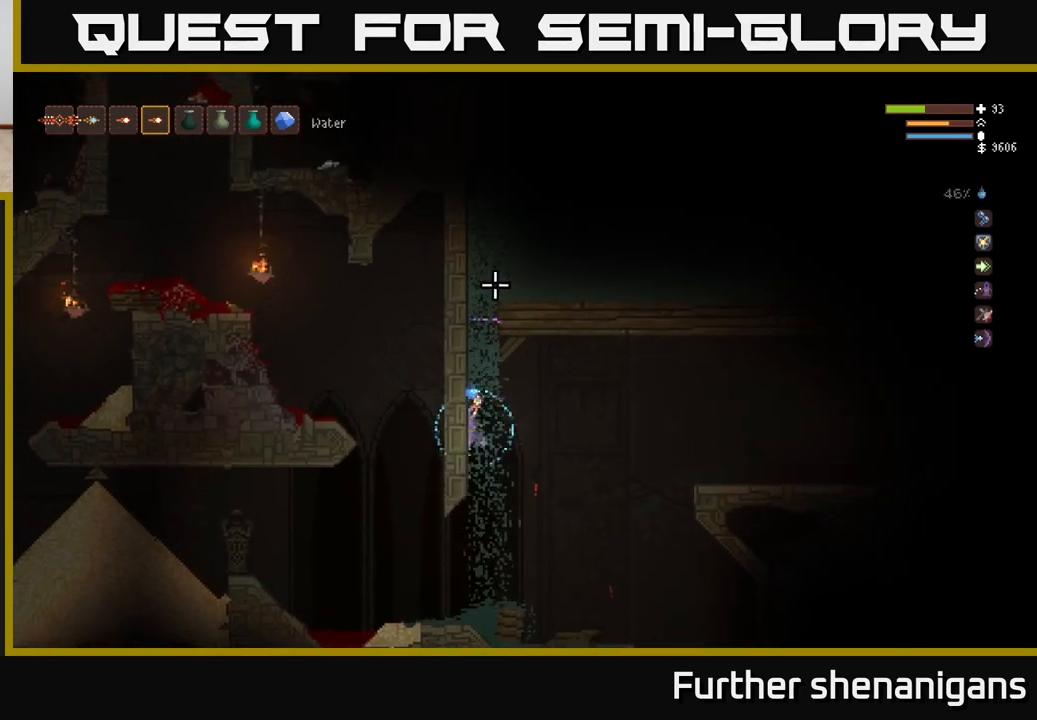
{"buttons": ["L2"], "left_stick": "center", "right_stick": "up", "events": []}
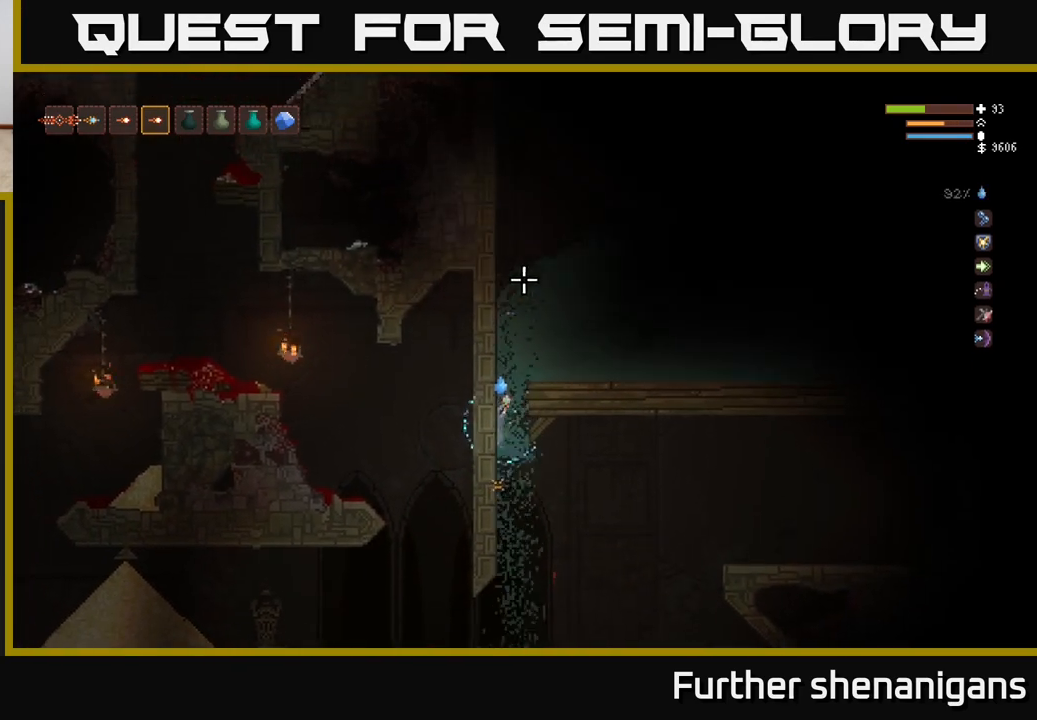
{"buttons": [], "left_stick": "right", "right_stick": "up-right", "events": [[133, "left_stick", "right"], [133, "right_stick", "up-right"], [383, "L2", "up"]]}
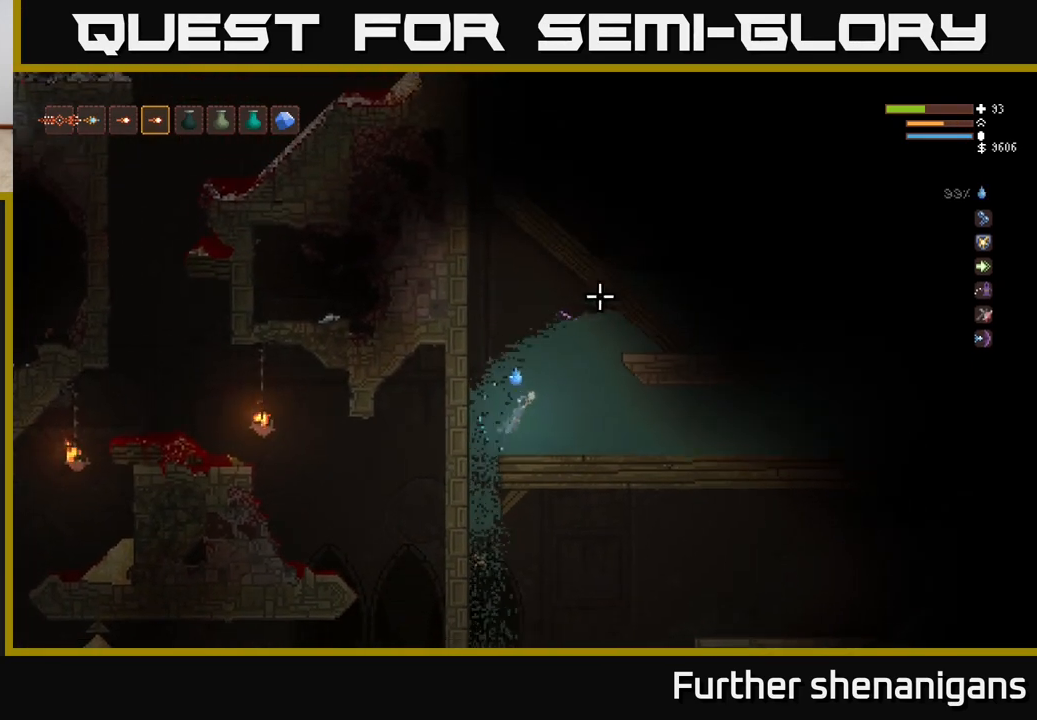
{"buttons": [], "left_stick": "center", "right_stick": "up-right", "events": [[133, "left_stick", "center"]]}
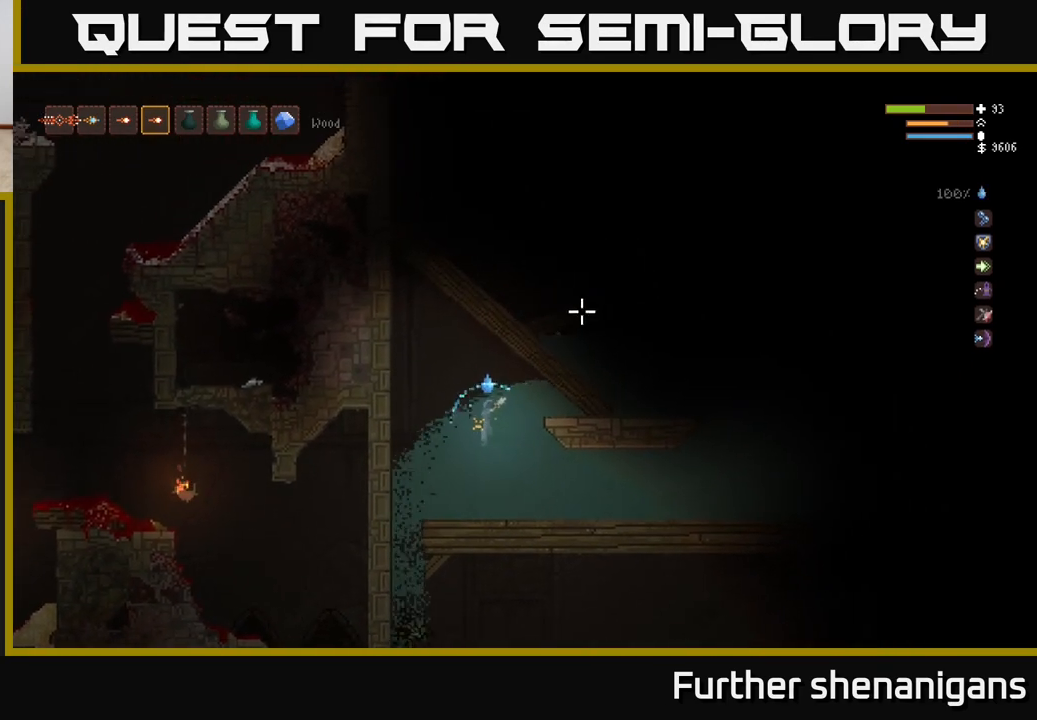
{"buttons": ["R2"], "left_stick": "center", "right_stick": "up-right", "events": [[300, "left_stick", "left"], [417, "R2", "down"], [467, "left_stick", "center"]]}
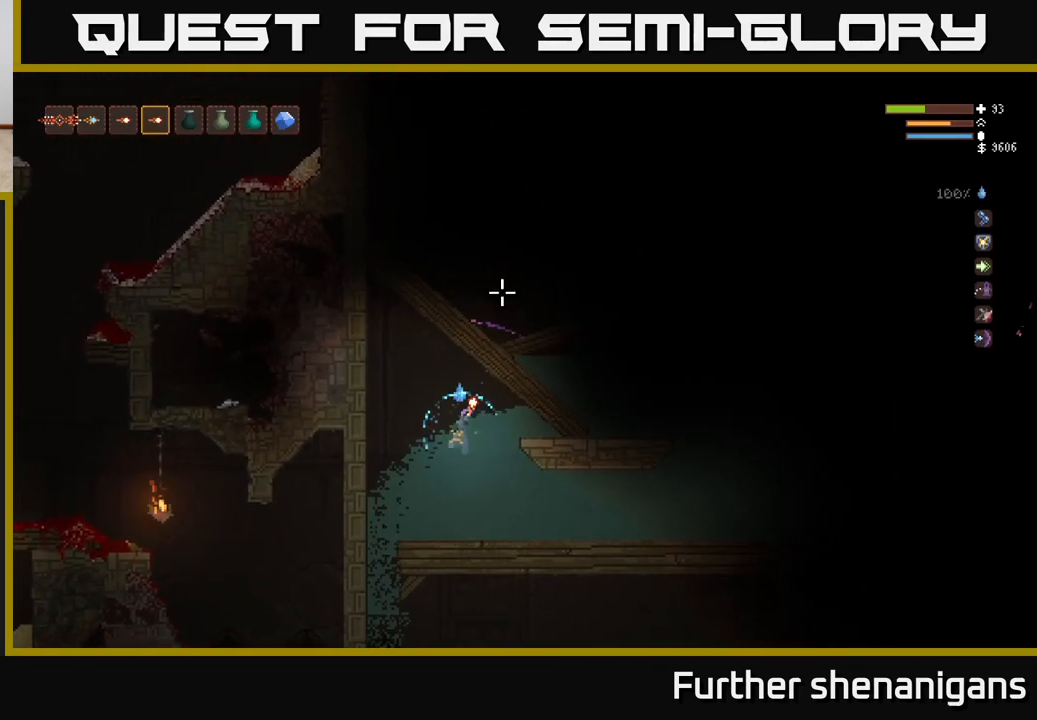
{"buttons": [], "left_stick": "right", "right_stick": "up-right", "events": [[17, "R2", "up"], [483, "left_stick", "right"]]}
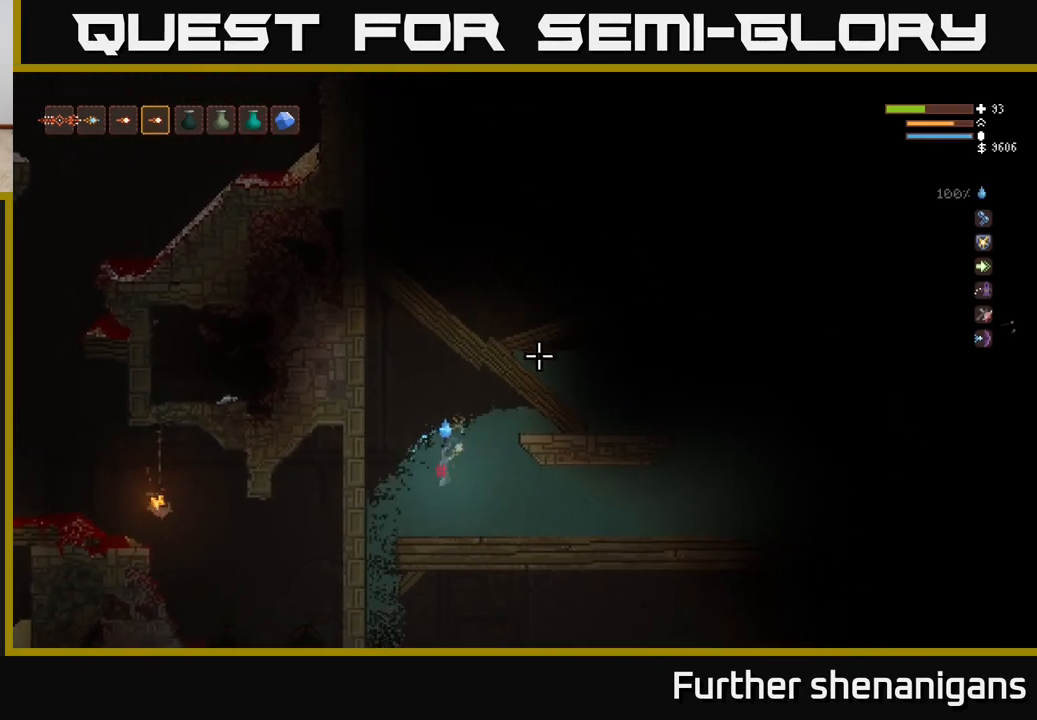
{"buttons": [], "left_stick": "right", "right_stick": "up-right", "events": [[117, "R2", "down"], [250, "R2", "up"]]}
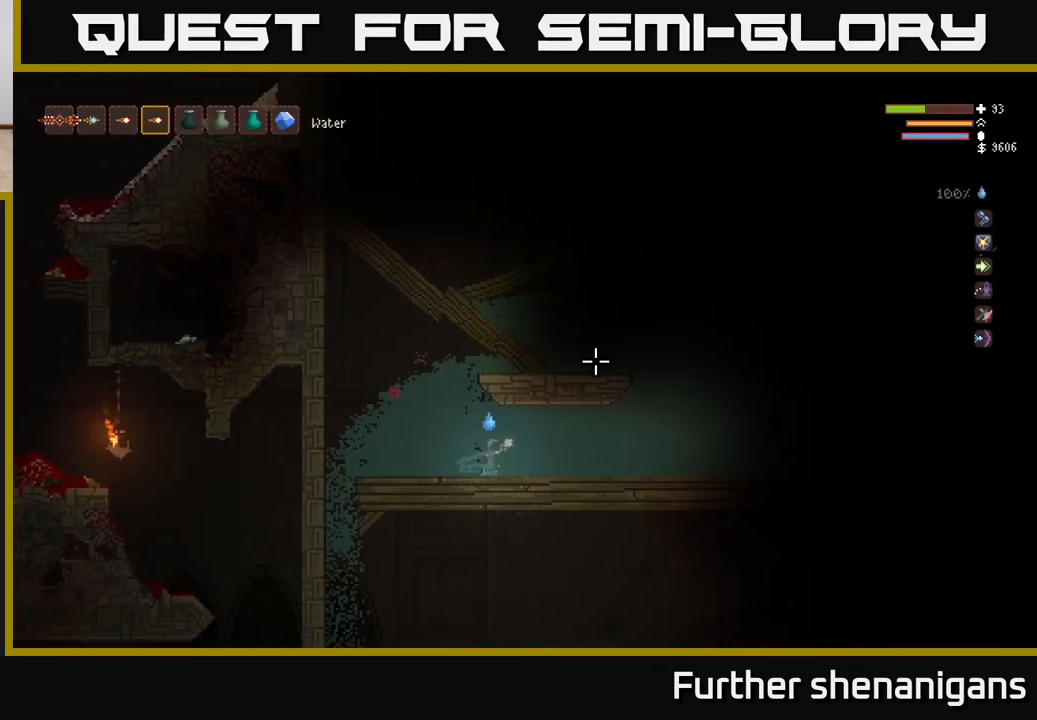
{"buttons": [], "left_stick": "right", "right_stick": "up-right", "events": []}
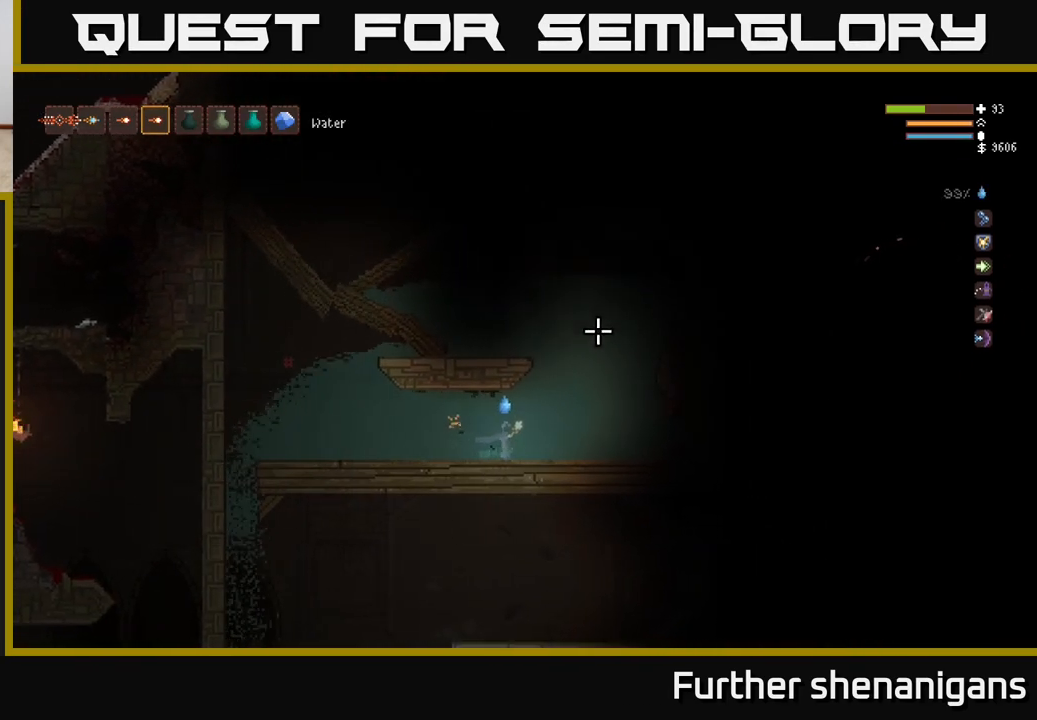
{"buttons": [], "left_stick": "center", "right_stick": "up-right", "events": [[33, "left_stick", "center"]]}
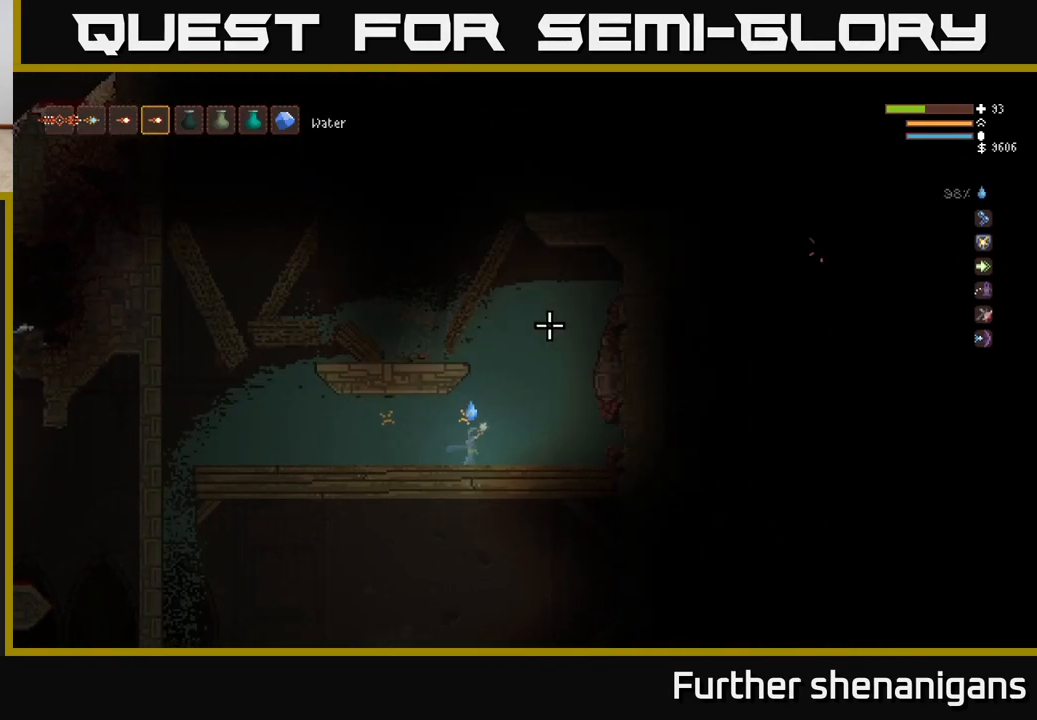
{"buttons": [], "left_stick": "center", "right_stick": "up-right", "events": [[267, "left_stick", "down-left"], [467, "left_stick", "center"]]}
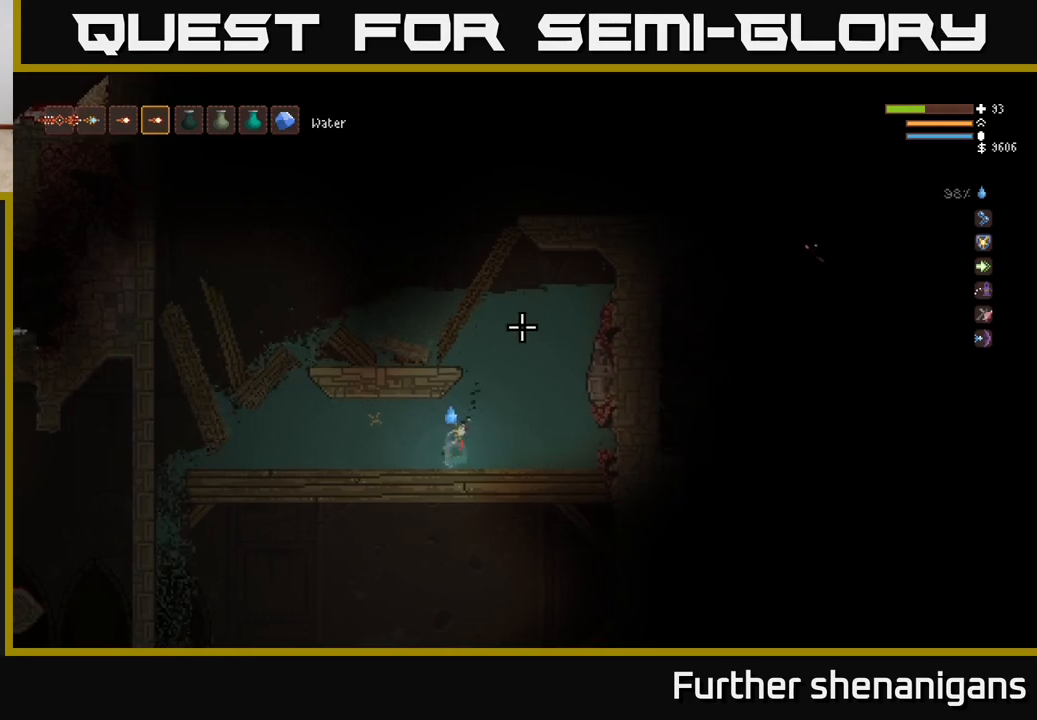
{"buttons": [], "left_stick": "center", "right_stick": "up-right", "events": []}
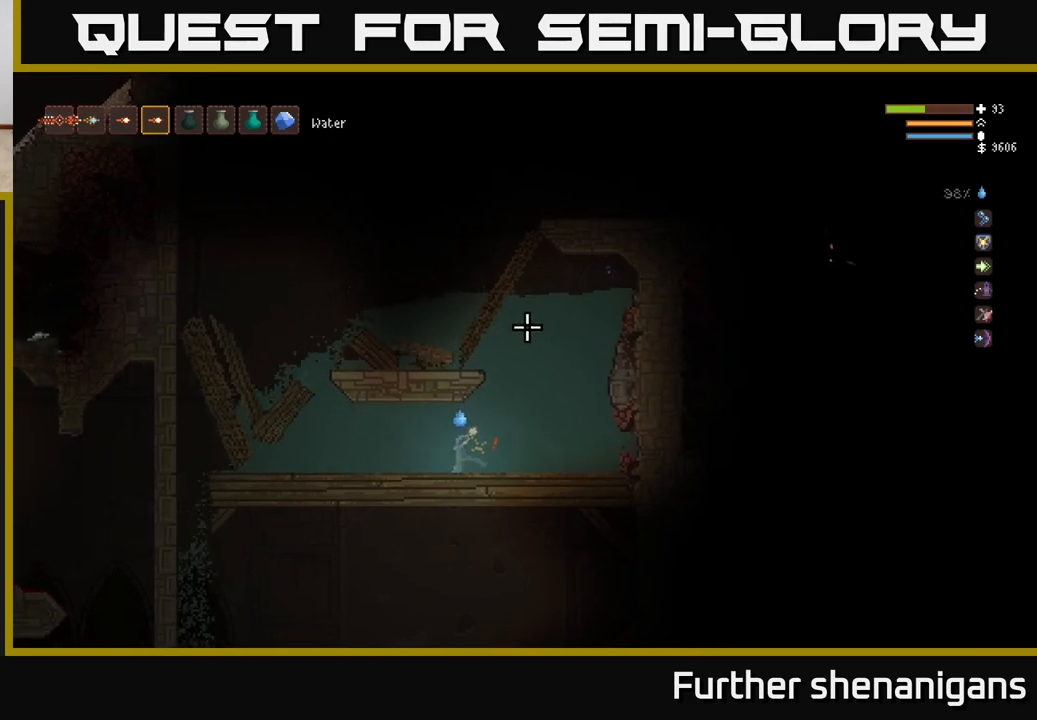
{"buttons": [], "left_stick": "left", "right_stick": "up-left", "events": [[50, "left_stick", "left"], [133, "right_stick", "up"], [233, "right_stick", "up-left"], [283, "left_stick", "center"], [467, "left_stick", "left"]]}
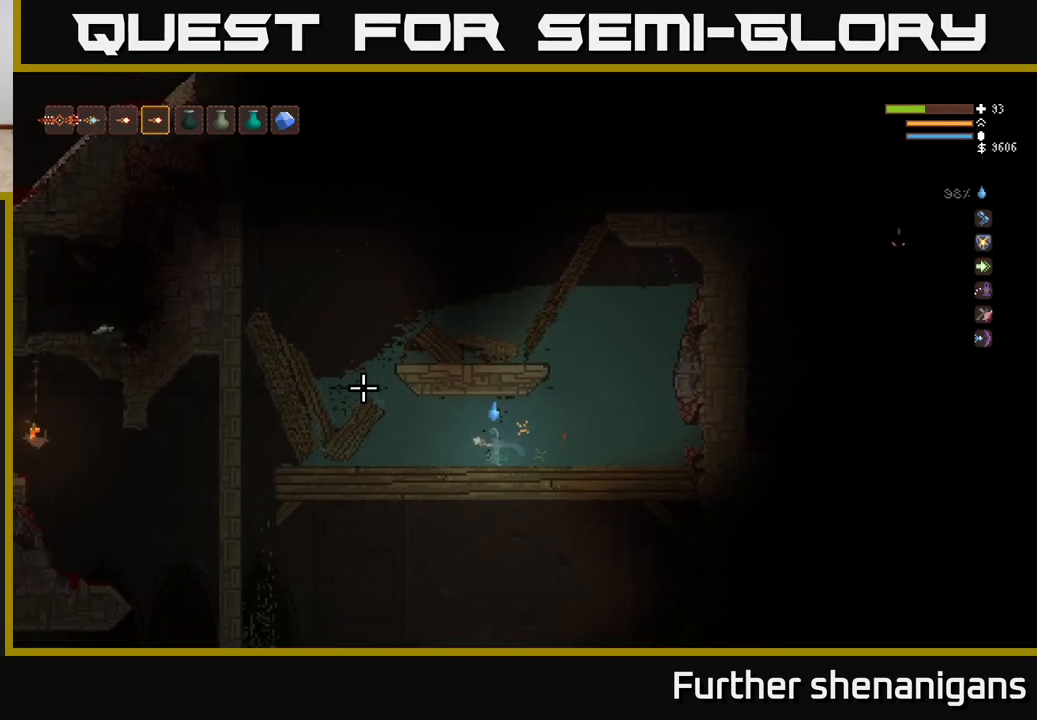
{"buttons": [], "left_stick": "right", "right_stick": "down", "events": [[267, "left_stick", "center"], [283, "right_stick", "down-left"], [350, "right_stick", "down"], [383, "R2", "down"], [400, "left_stick", "right"], [467, "R2", "up"]]}
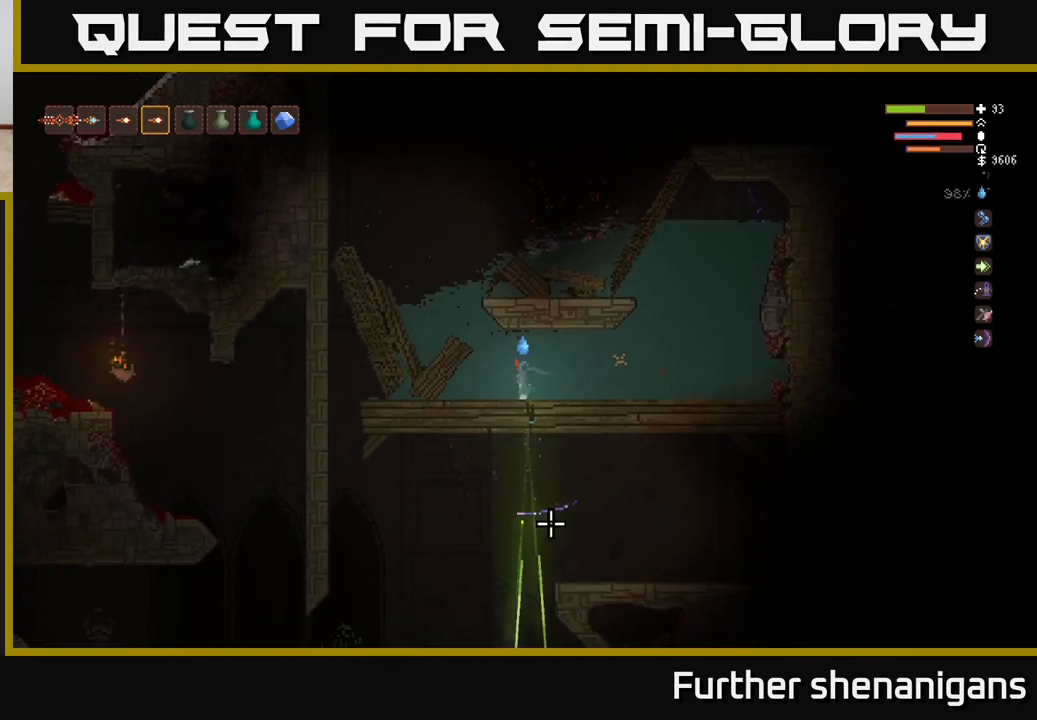
{"buttons": [], "left_stick": "right", "right_stick": "down", "events": [[50, "L2", "down"], [200, "L2", "up"], [300, "left_stick", "center"], [500, "left_stick", "right"]]}
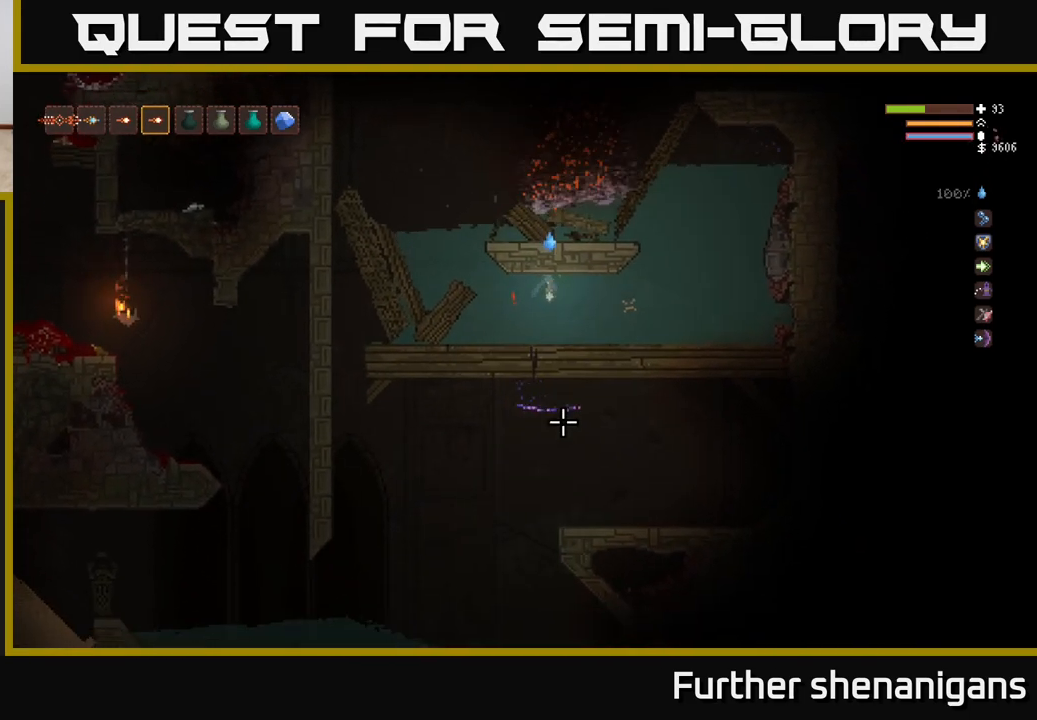
{"buttons": [], "left_stick": "left", "right_stick": "down", "events": [[100, "R2", "down"], [233, "R2", "up"], [283, "left_stick", "center"], [400, "left_stick", "left"]]}
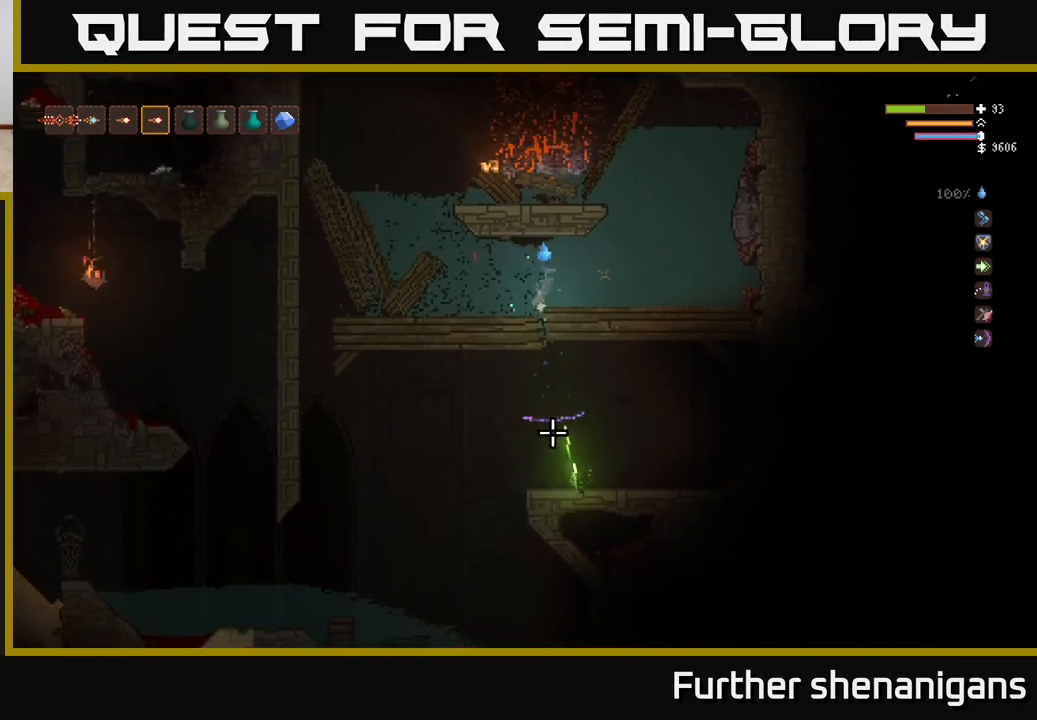
{"buttons": [], "left_stick": "right", "right_stick": "right", "events": [[17, "left_stick", "center"], [433, "left_stick", "right"], [450, "right_stick", "right"]]}